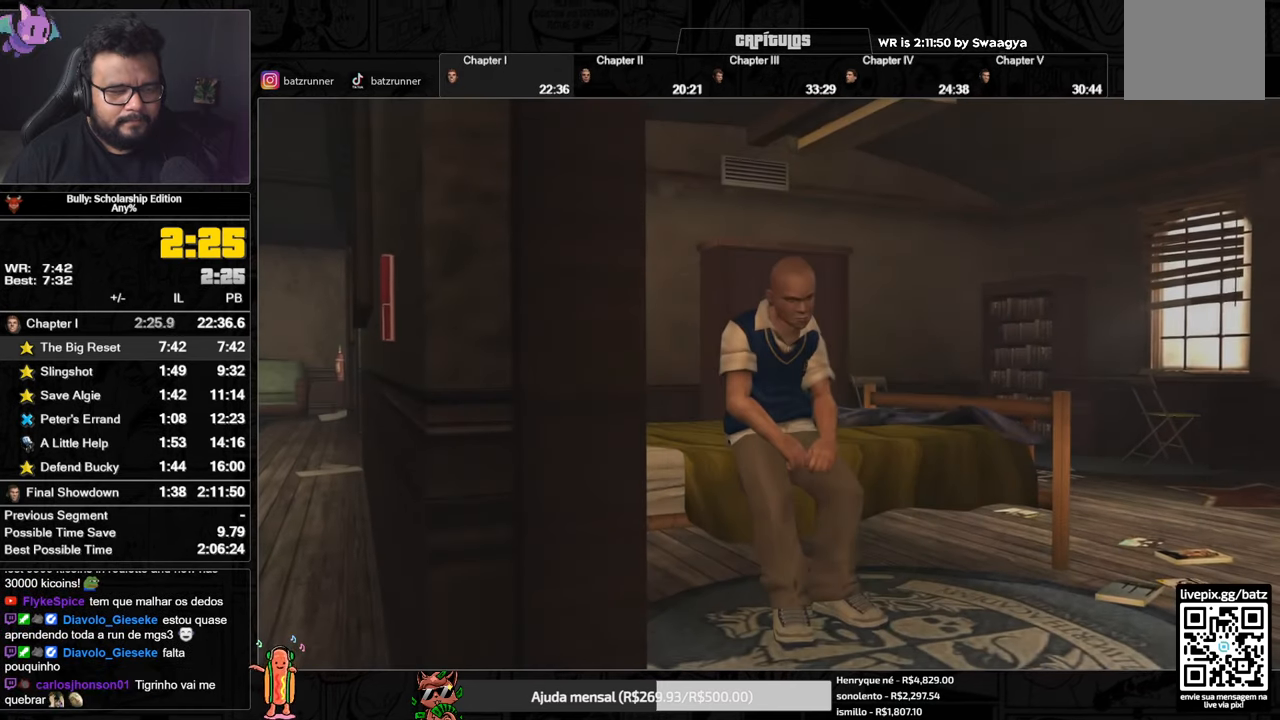
Gameplay with a controller (Xbox layout); each line is a JSON object with the inputs held at the frame after it. "events" lists button and stick changes between this image and that frame as [ms after this image, input, new state], when the widget could be followed in between.
{"buttons": ["A"], "left_stick": "center", "right_stick": "center", "events": []}
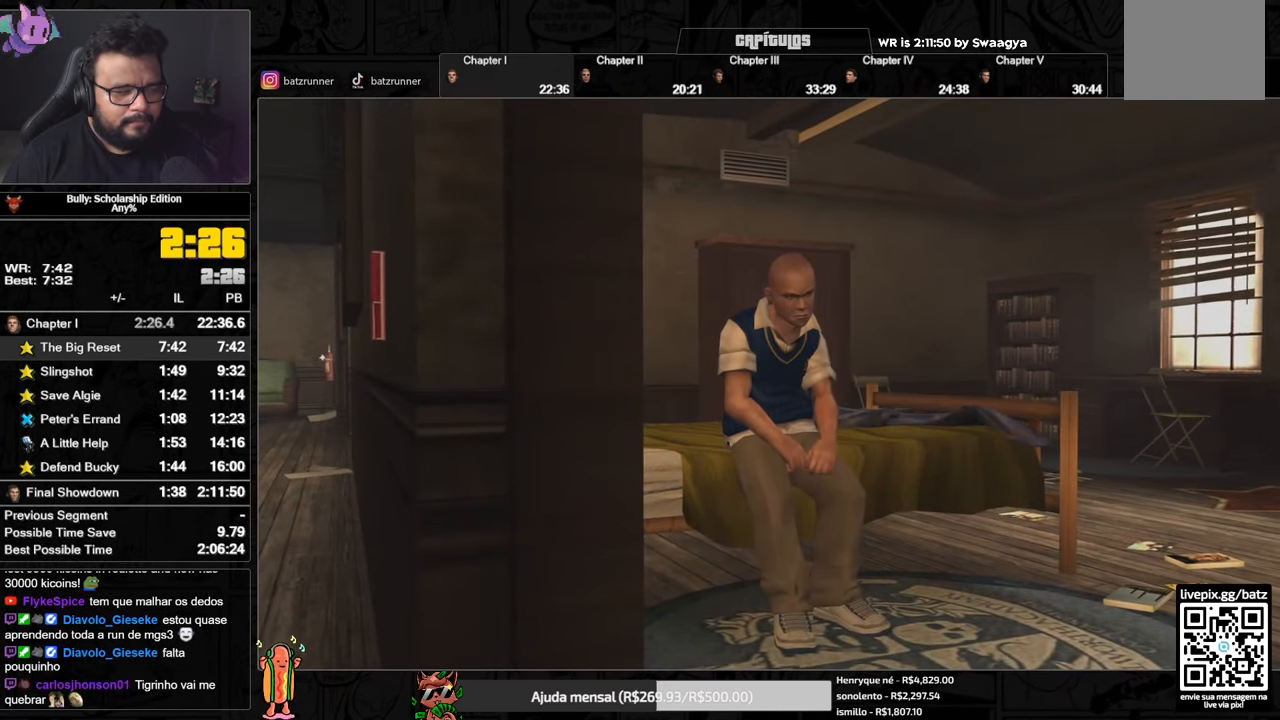
{"buttons": ["A"], "left_stick": "center", "right_stick": "center", "events": []}
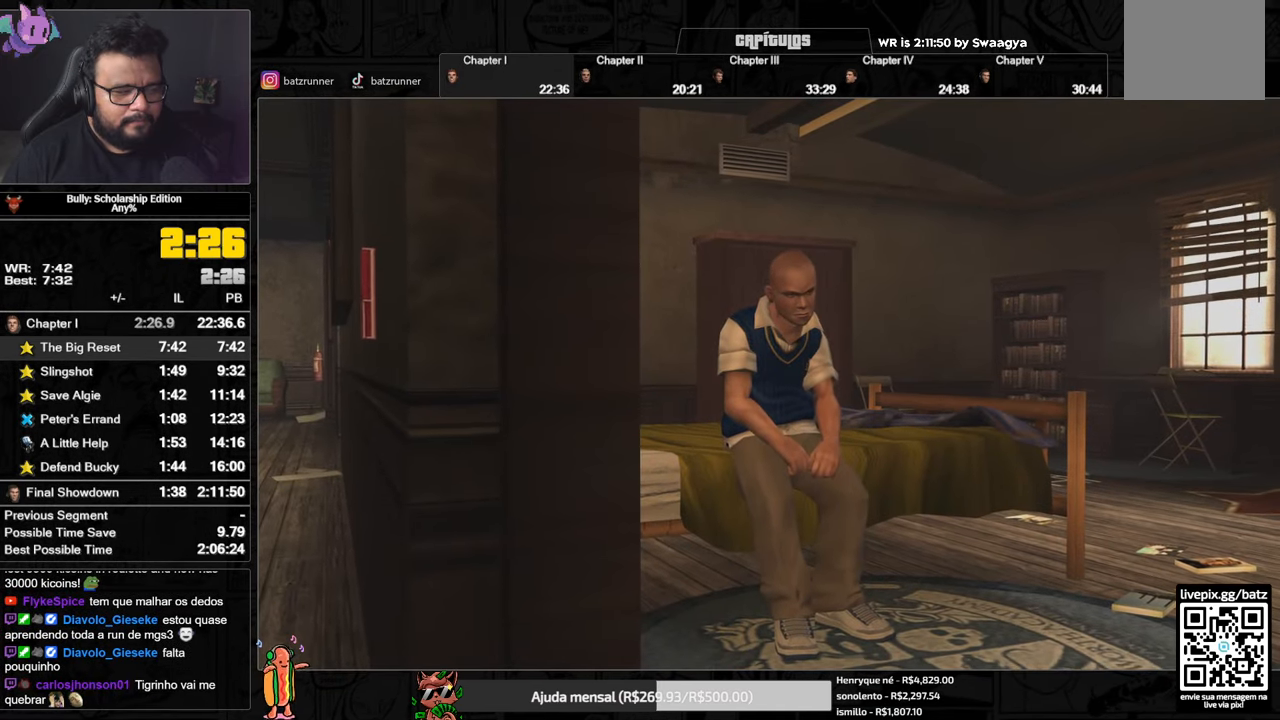
{"buttons": ["A"], "left_stick": "center", "right_stick": "center", "events": []}
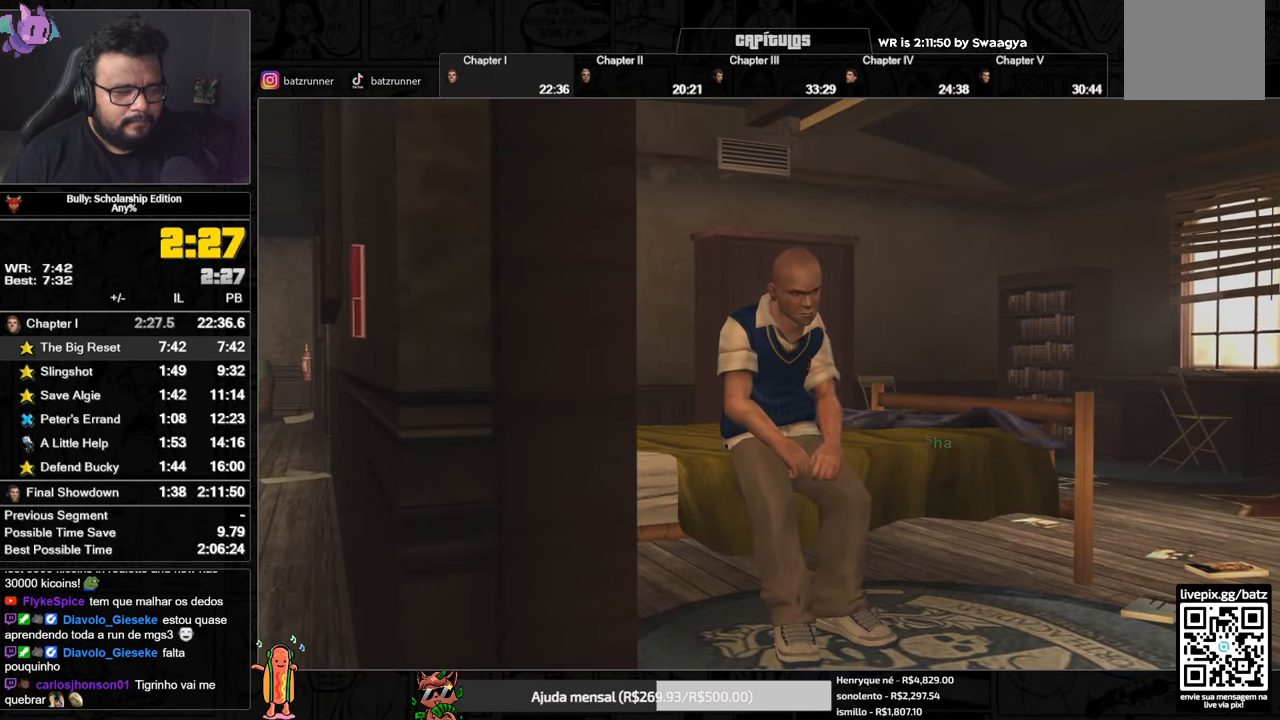
{"buttons": ["A"], "left_stick": "center", "right_stick": "center", "events": []}
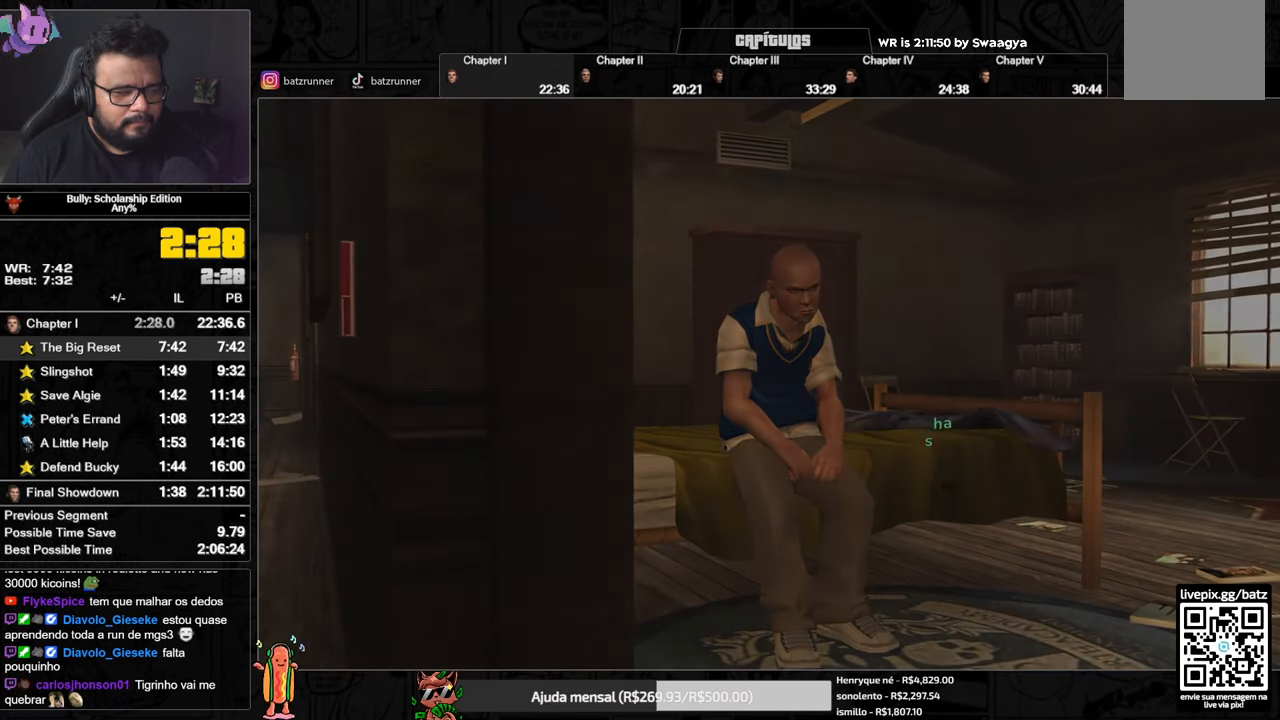
{"buttons": ["A"], "left_stick": "center", "right_stick": "center", "events": []}
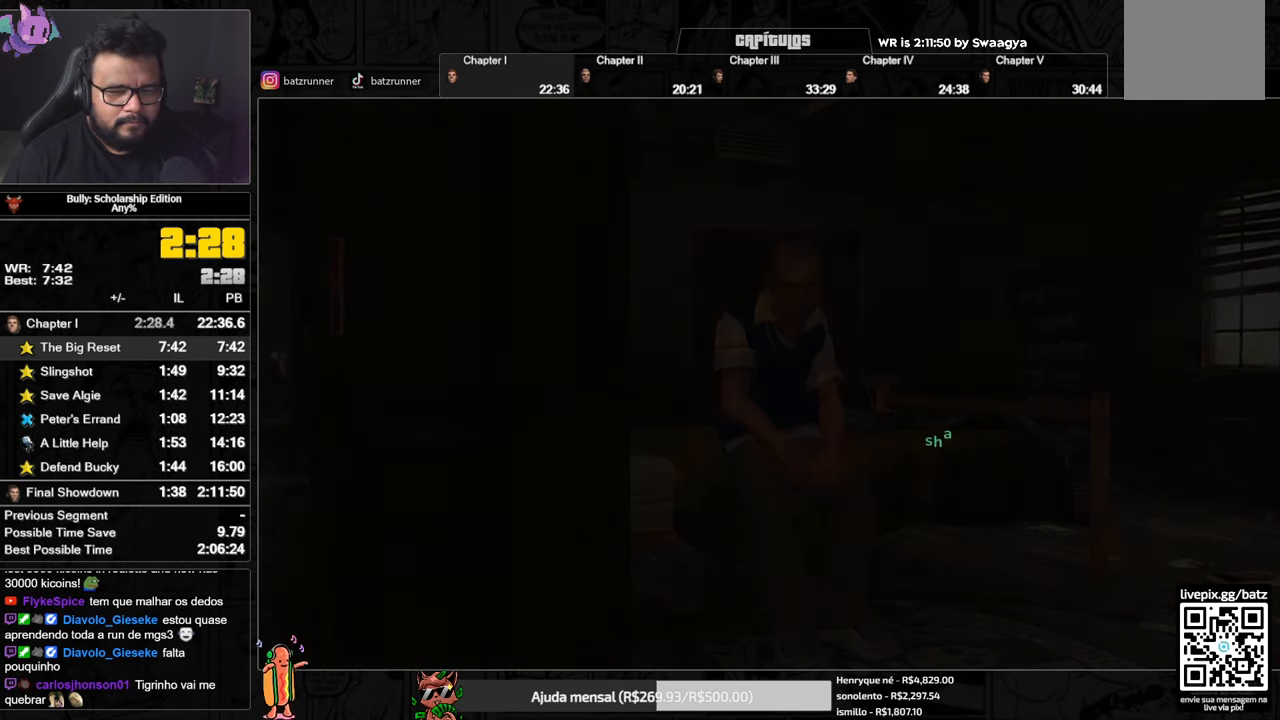
{"buttons": [], "left_stick": "center", "right_stick": "center", "events": [[350, "Y", "down"], [367, "A", "up"], [417, "Y", "up"], [450, "Y", "down"], [501, "Y", "up"]]}
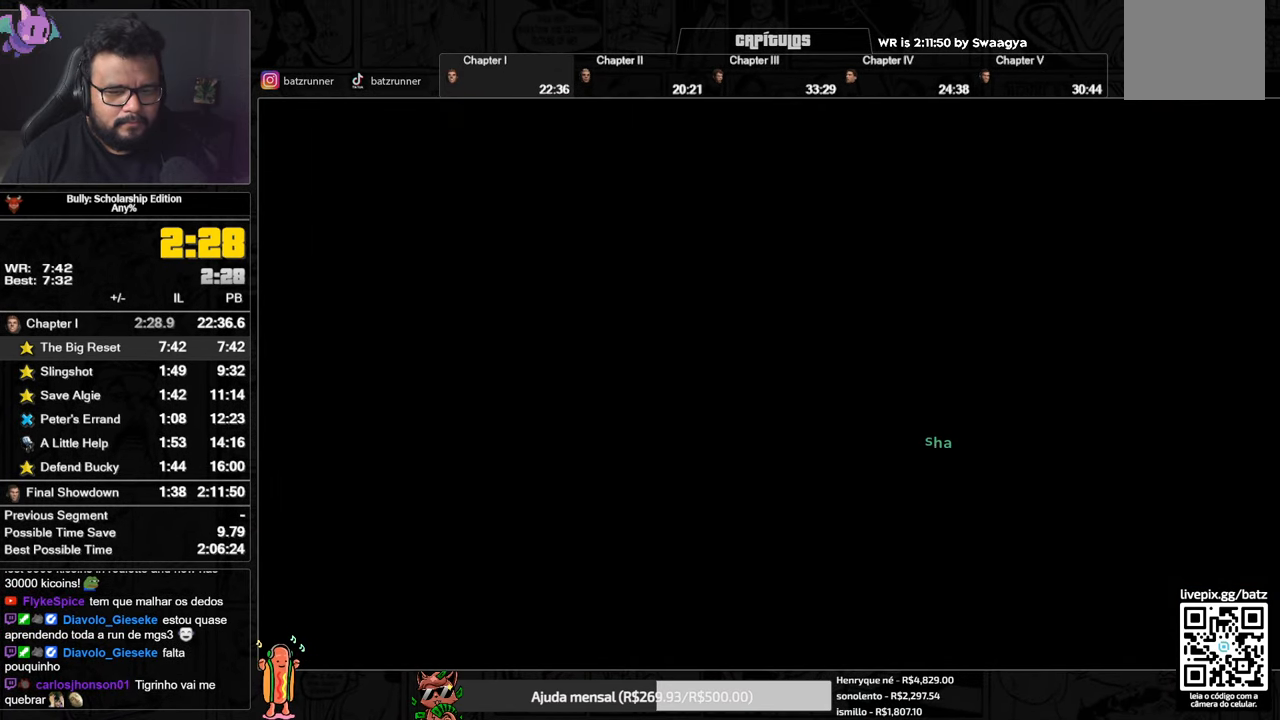
{"buttons": [], "left_stick": "center", "right_stick": "center", "events": [[66, "Y", "down"], [100, "Y", "up"], [166, "Y", "down"], [216, "Y", "up"], [283, "Y", "down"], [317, "Y", "up"]]}
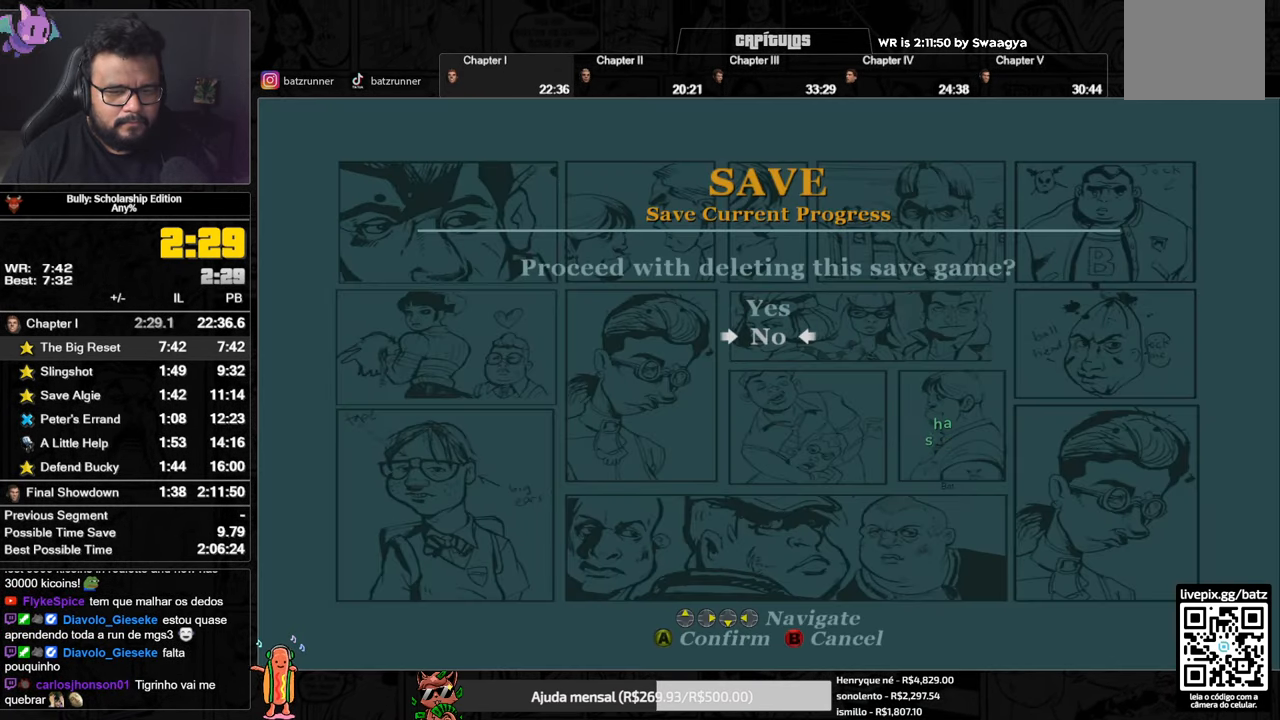
{"buttons": [], "left_stick": "center", "right_stick": "center", "events": [[33, "A", "down"], [100, "A", "up"], [250, "A", "down"], [334, "A", "up"], [400, "DPAD_UP", "down"], [501, "DPAD_UP", "up"]]}
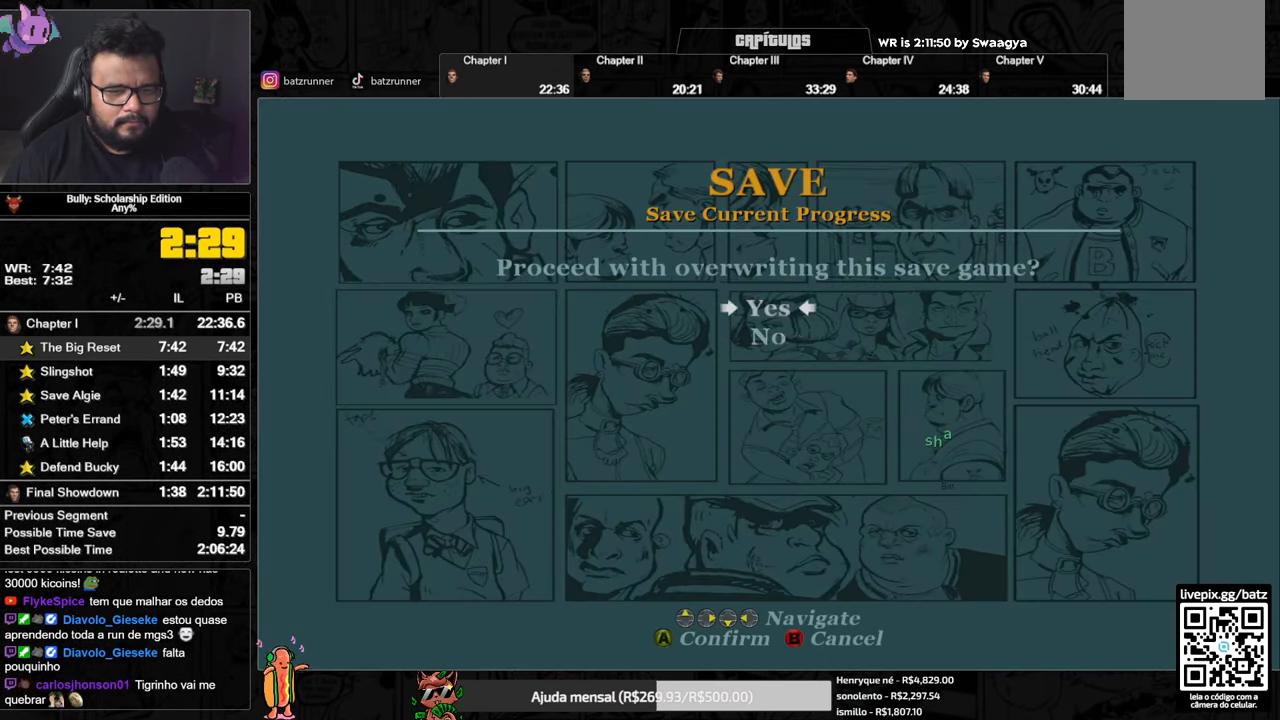
{"buttons": [], "left_stick": "center", "right_stick": "center", "events": [[16, "A", "down"], [83, "A", "up"]]}
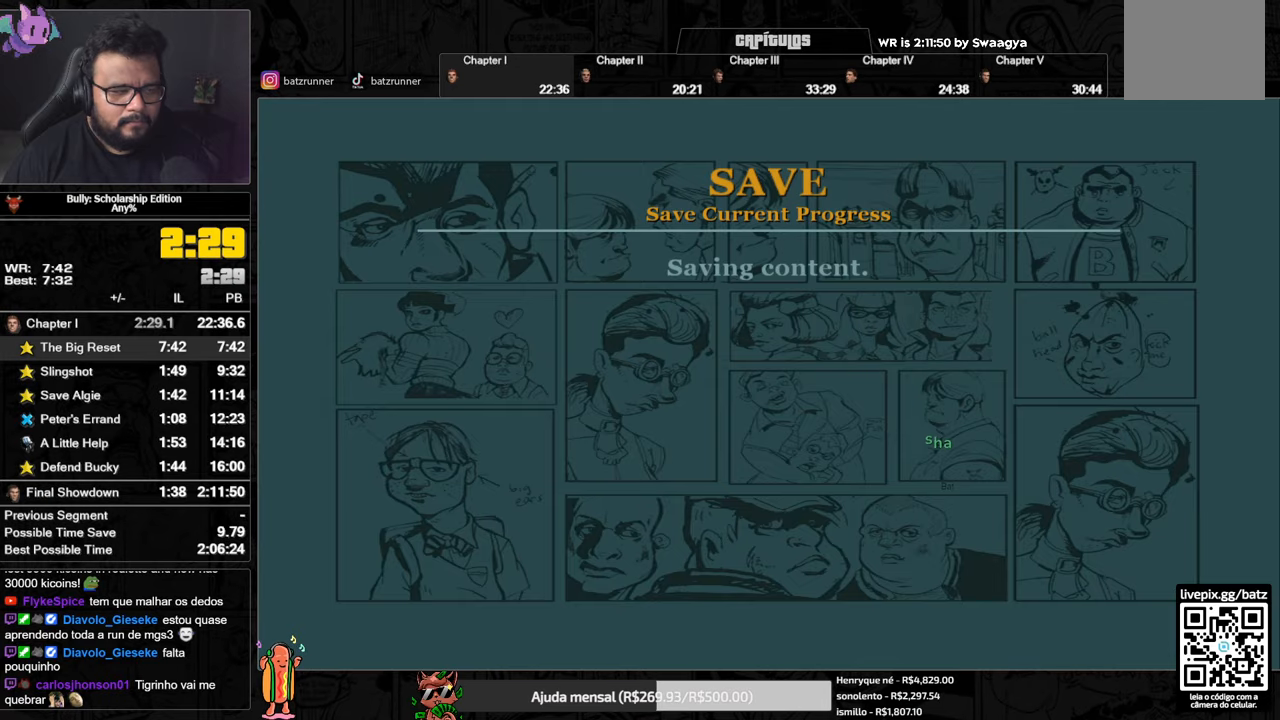
{"buttons": [], "left_stick": "down-right", "right_stick": "center", "events": [[50, "L2", "down"], [201, "L2", "up"], [367, "left_stick", "down-right"]]}
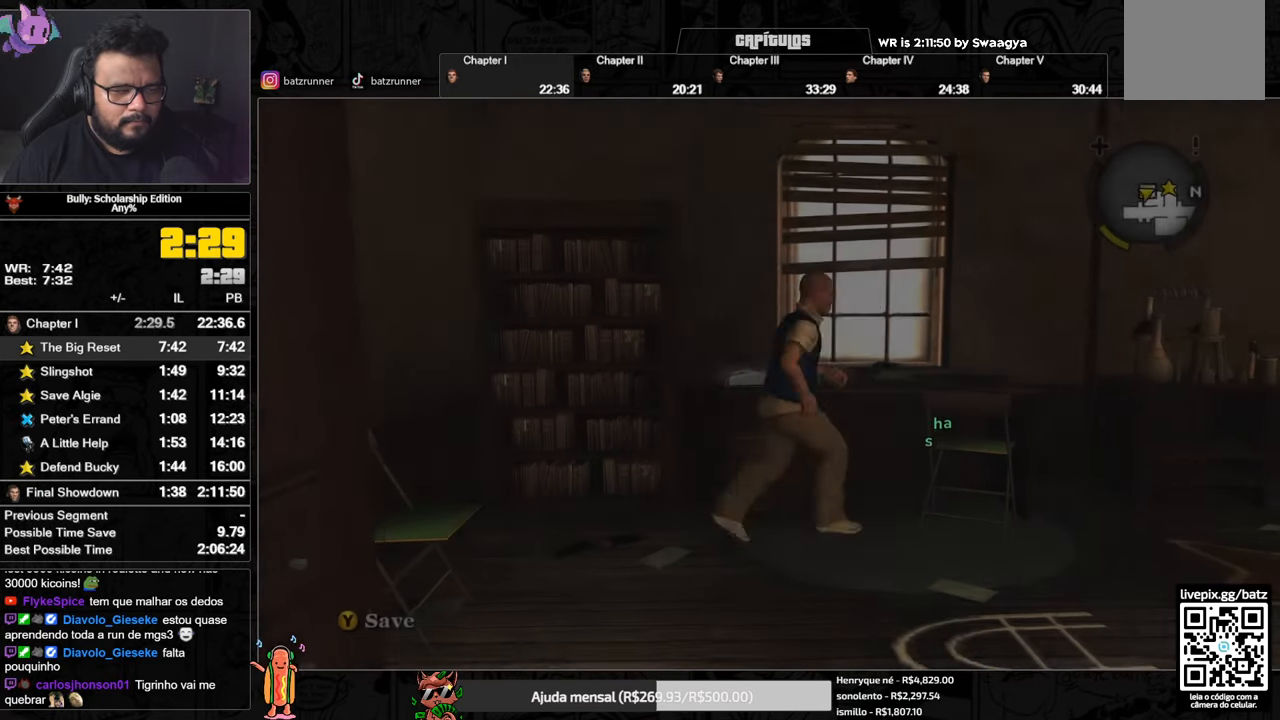
{"buttons": ["START"], "left_stick": "center", "right_stick": "center", "events": [[16, "B", "down"], [100, "B", "up"], [183, "B", "down"], [267, "B", "up"], [417, "left_stick", "center"], [500, "START", "down"]]}
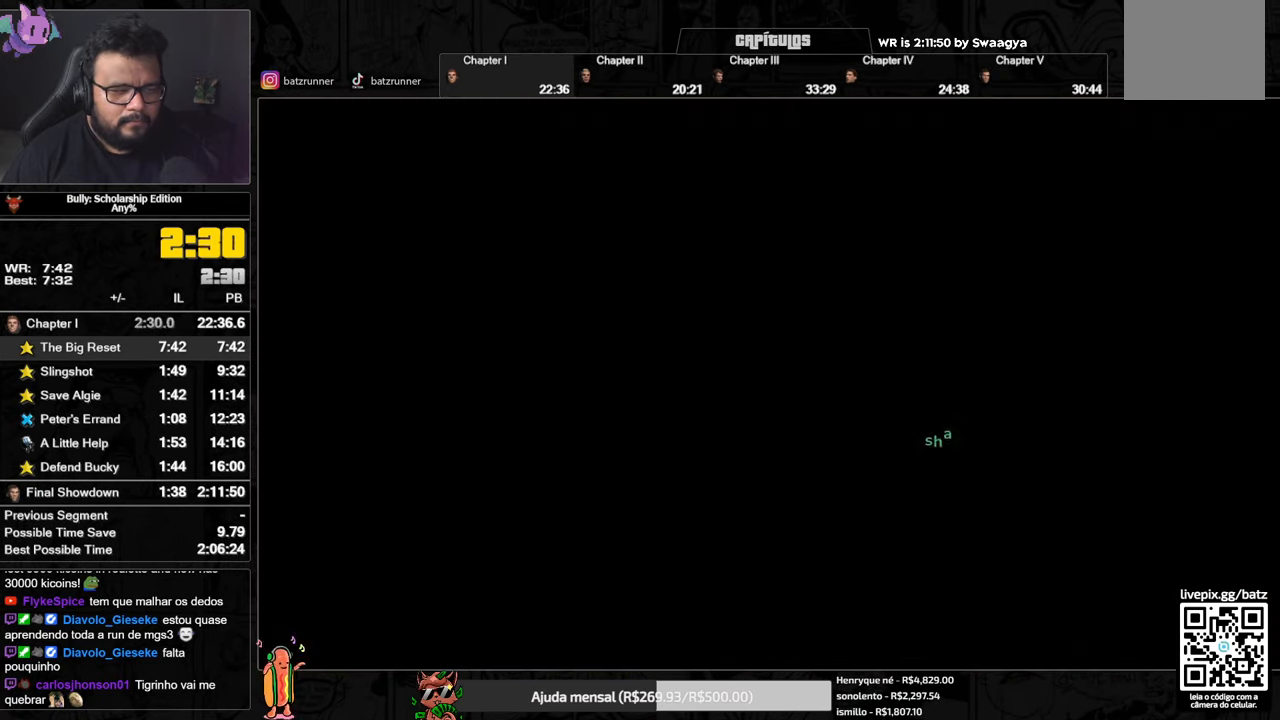
{"buttons": ["DPAD_UP"], "left_stick": "center", "right_stick": "center", "events": [[117, "START", "up"], [134, "DPAD_UP", "down"], [201, "DPAD_UP", "up"], [267, "DPAD_UP", "down"], [351, "DPAD_UP", "up"], [434, "DPAD_UP", "down"]]}
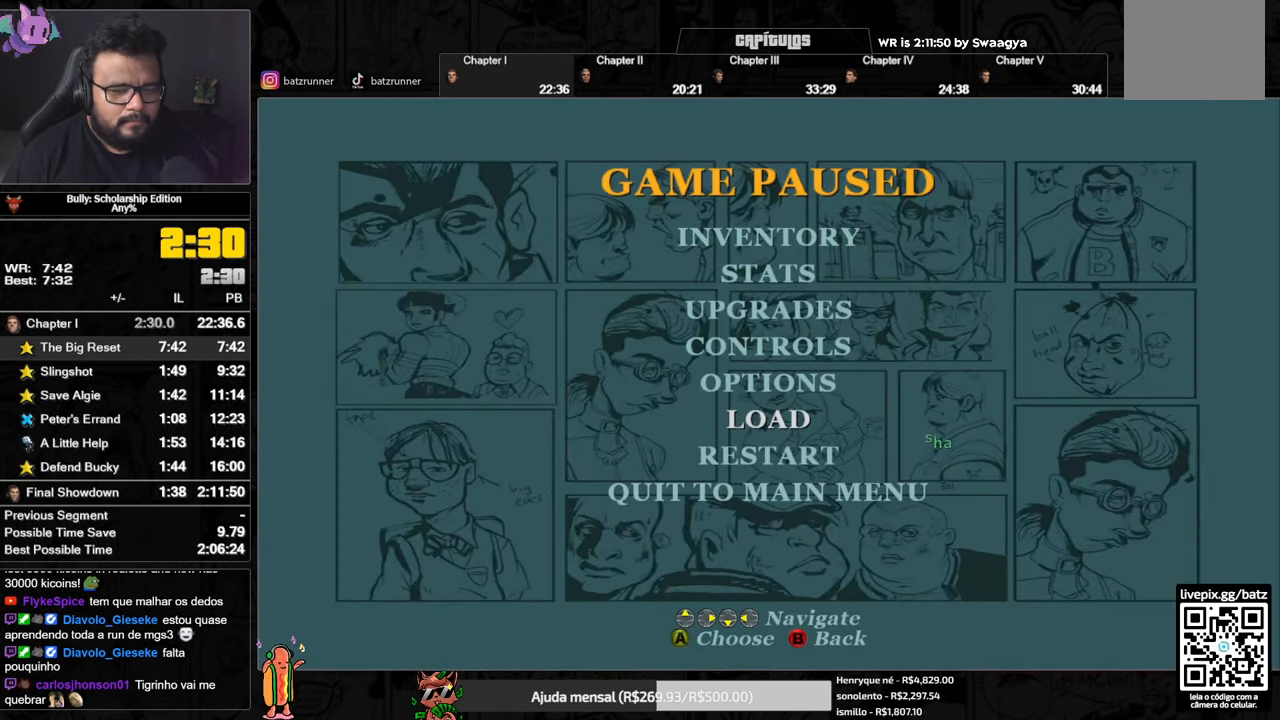
{"buttons": ["A"], "left_stick": "center", "right_stick": "center", "events": [[16, "DPAD_UP", "up"], [50, "DPAD_UP", "down"], [83, "DPAD_UP", "up"], [117, "A", "down"], [233, "A", "up"], [317, "DPAD_UP", "down"], [434, "DPAD_UP", "up"], [467, "A", "down"]]}
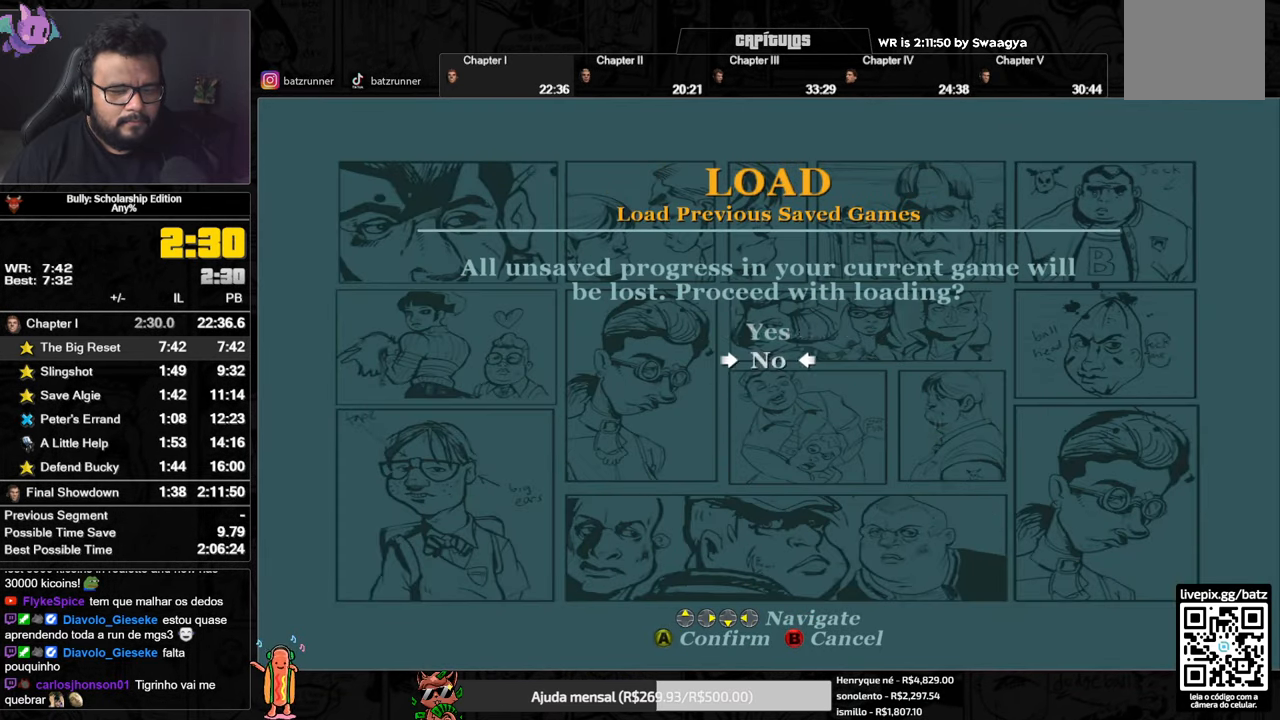
{"buttons": [], "left_stick": "center", "right_stick": "center", "events": [[83, "A", "up"], [116, "DPAD_UP", "down"], [217, "DPAD_UP", "up"], [233, "A", "down"], [333, "A", "up"]]}
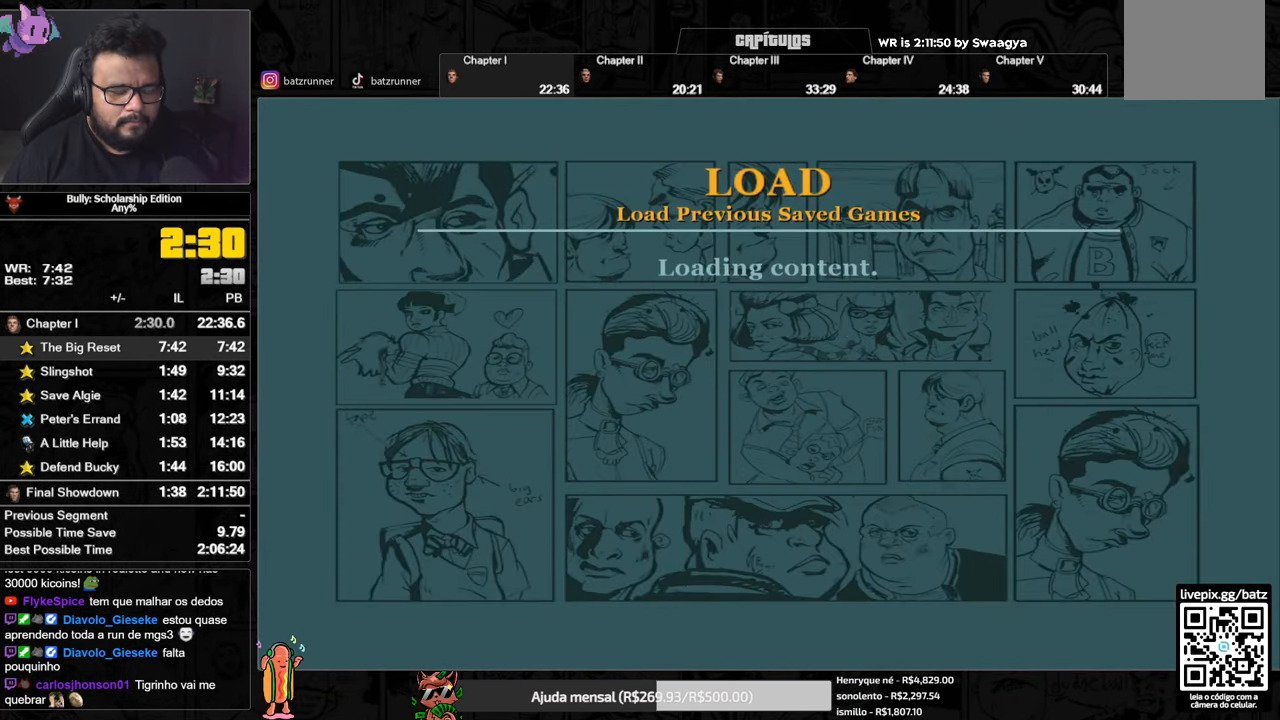
{"buttons": [], "left_stick": "center", "right_stick": "center", "events": []}
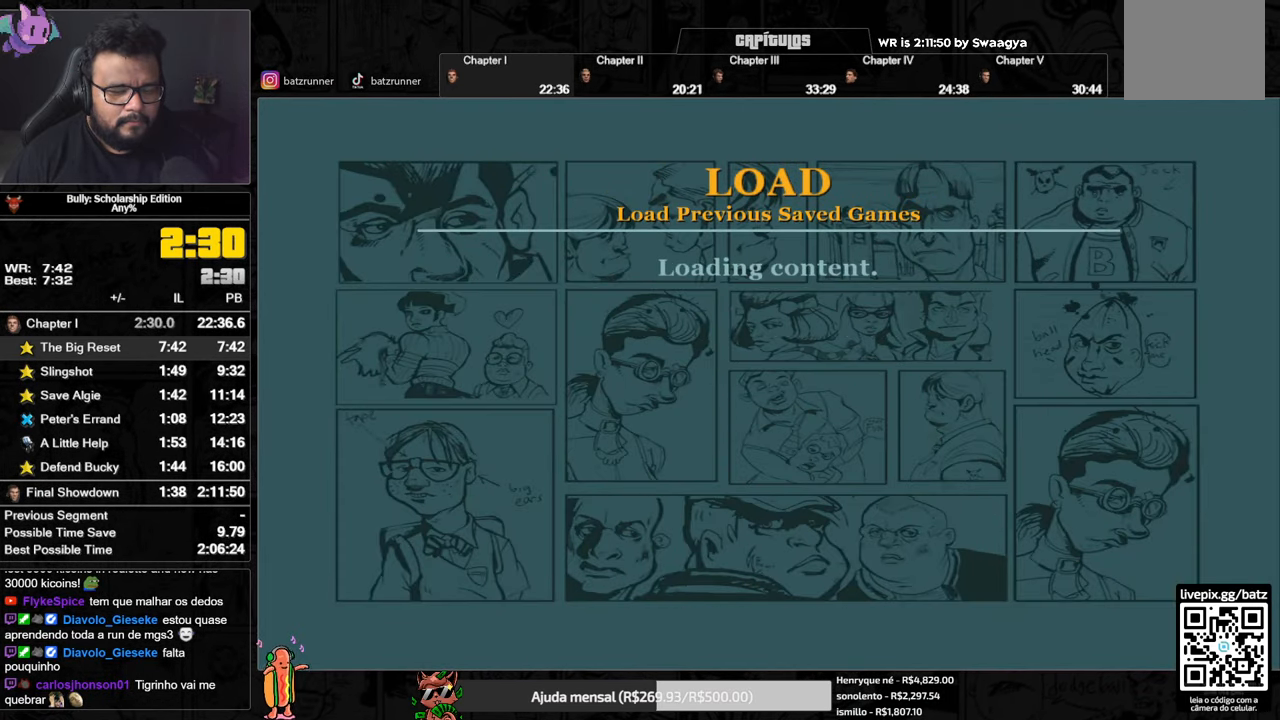
{"buttons": [], "left_stick": "center", "right_stick": "center", "events": []}
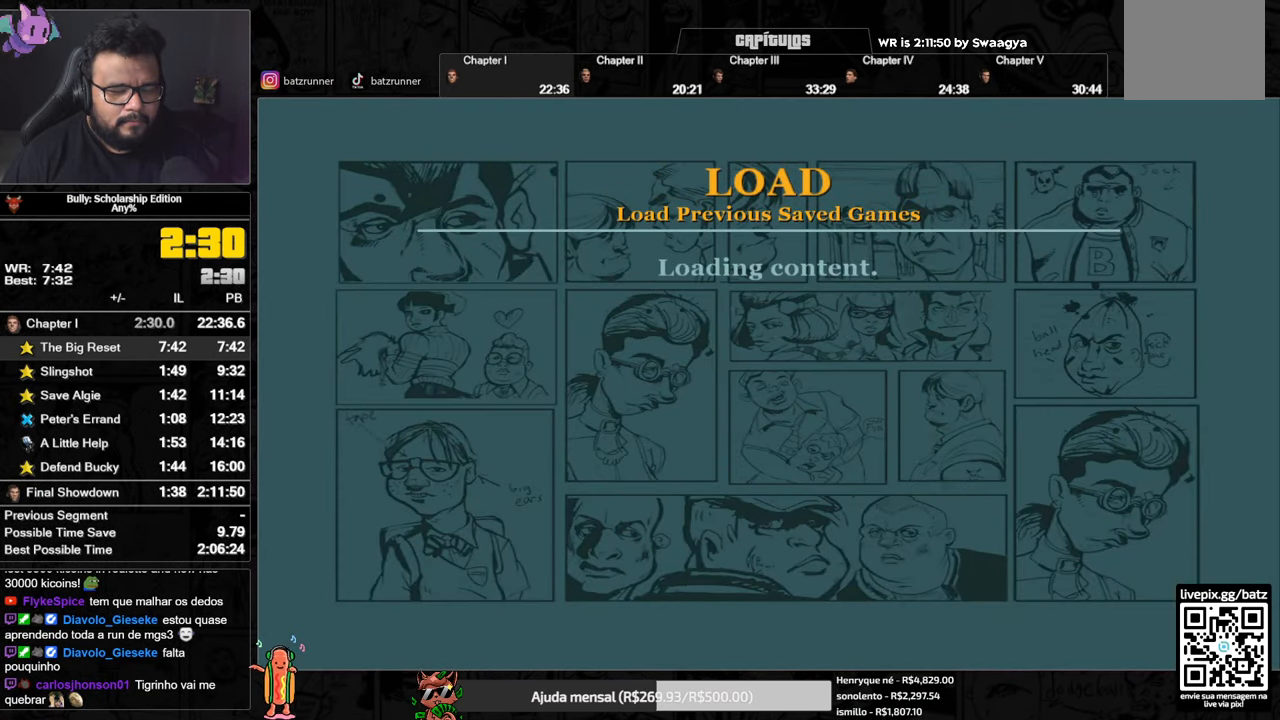
{"buttons": [], "left_stick": "down-right", "right_stick": "center", "events": [[467, "left_stick", "down-right"]]}
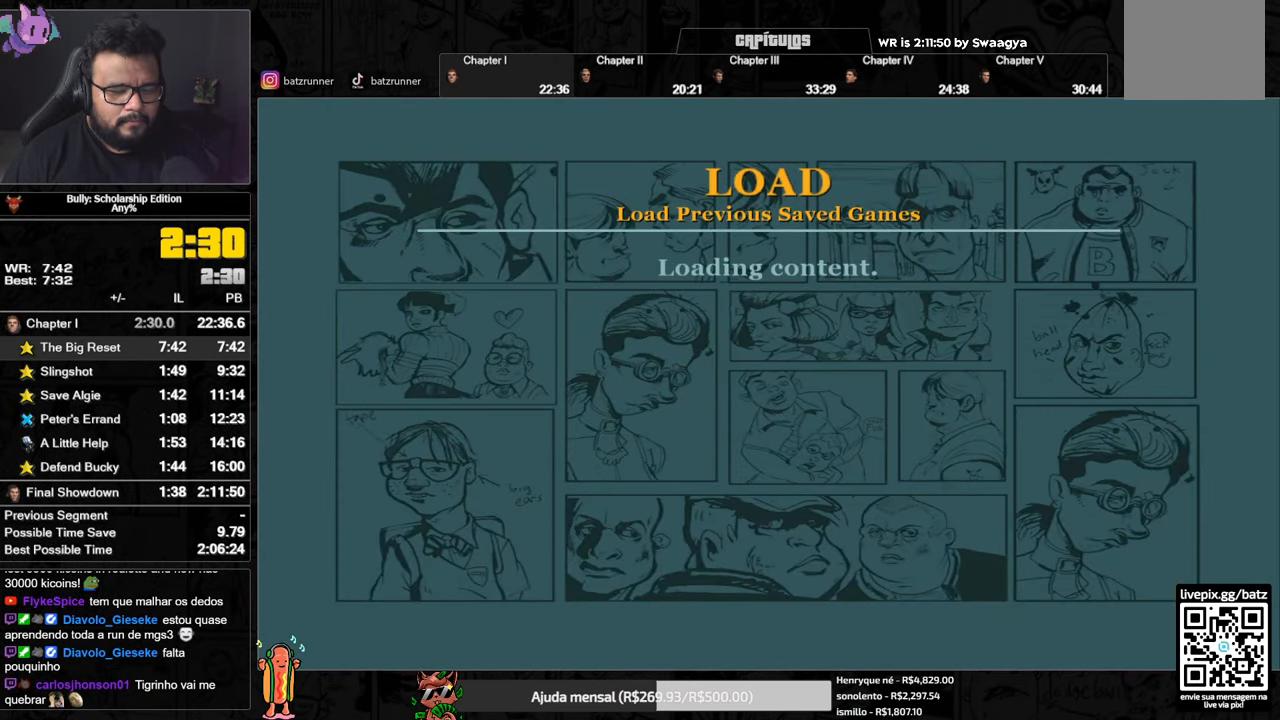
{"buttons": [], "left_stick": "down-right", "right_stick": "center", "events": [[267, "A", "down"], [333, "A", "up"]]}
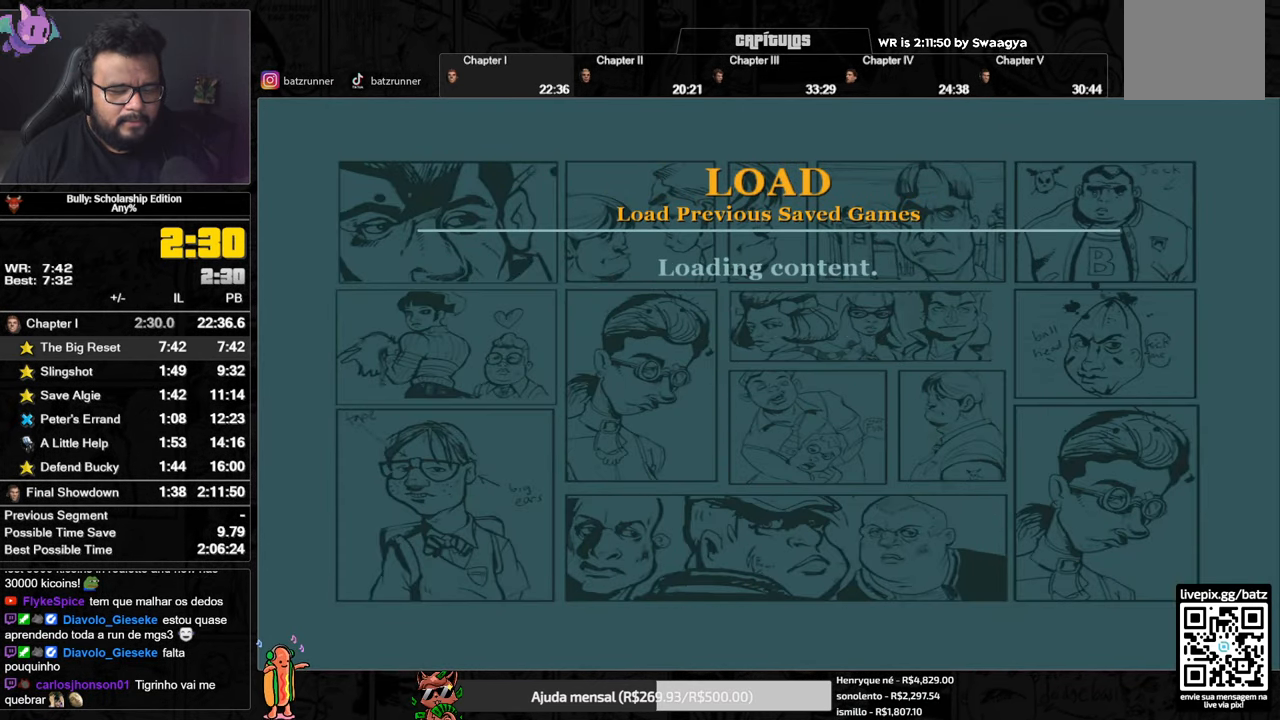
{"buttons": [], "left_stick": "down-right", "right_stick": "center", "events": [[50, "A", "down"], [100, "A", "up"], [300, "A", "down"], [350, "A", "up"]]}
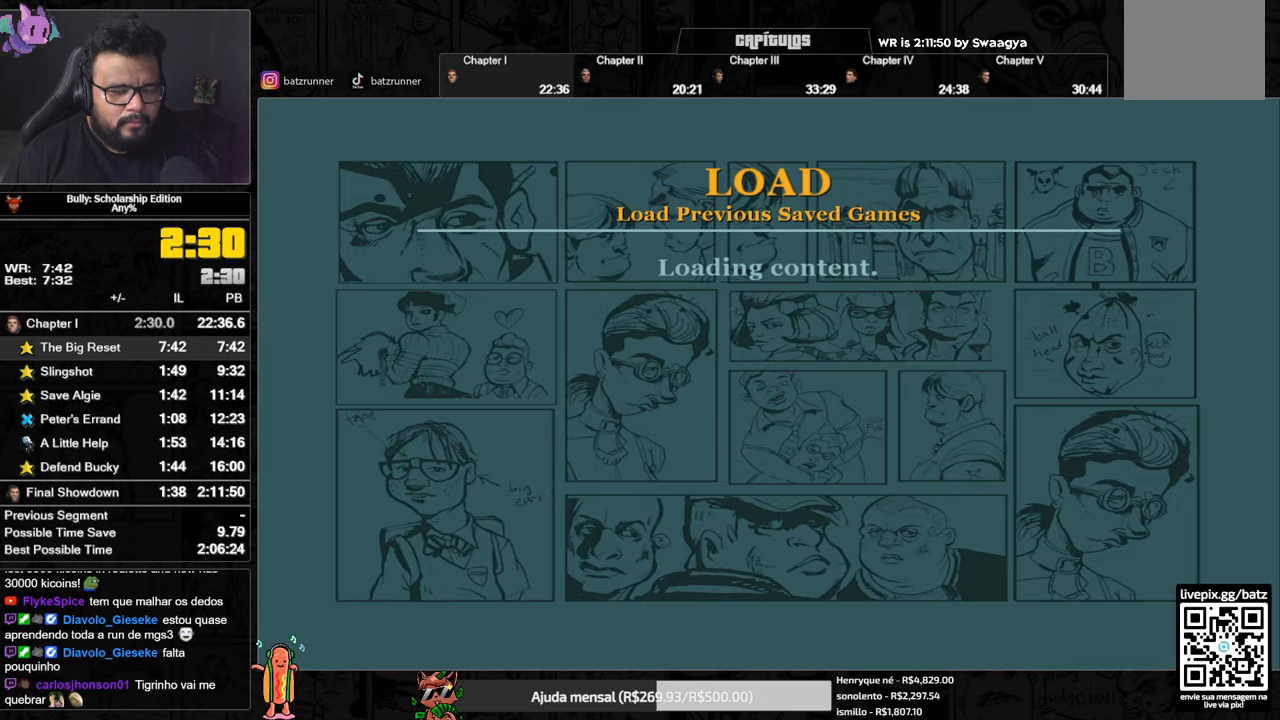
{"buttons": [], "left_stick": "down-right", "right_stick": "center", "events": [[33, "A", "down"], [50, "A", "up"], [334, "A", "down"], [367, "A", "up"]]}
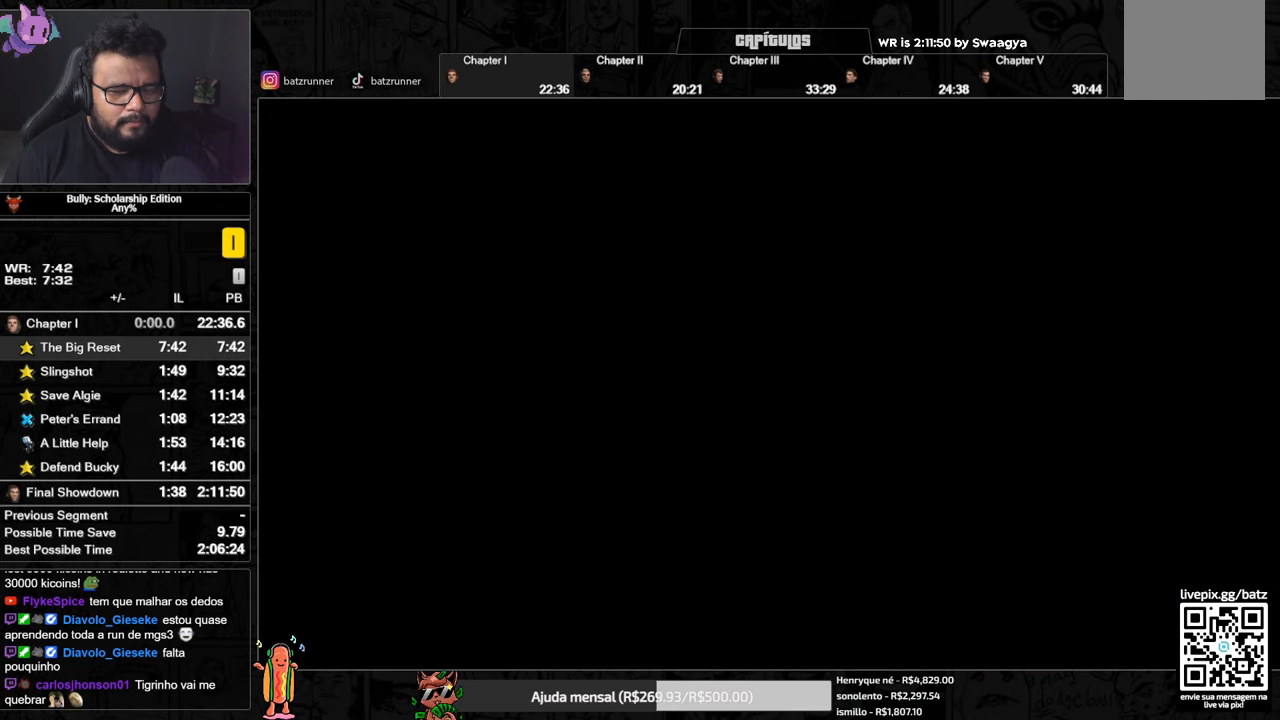
{"buttons": [], "left_stick": "down-right", "right_stick": "center", "events": [[84, "A", "down"], [117, "A", "up"]]}
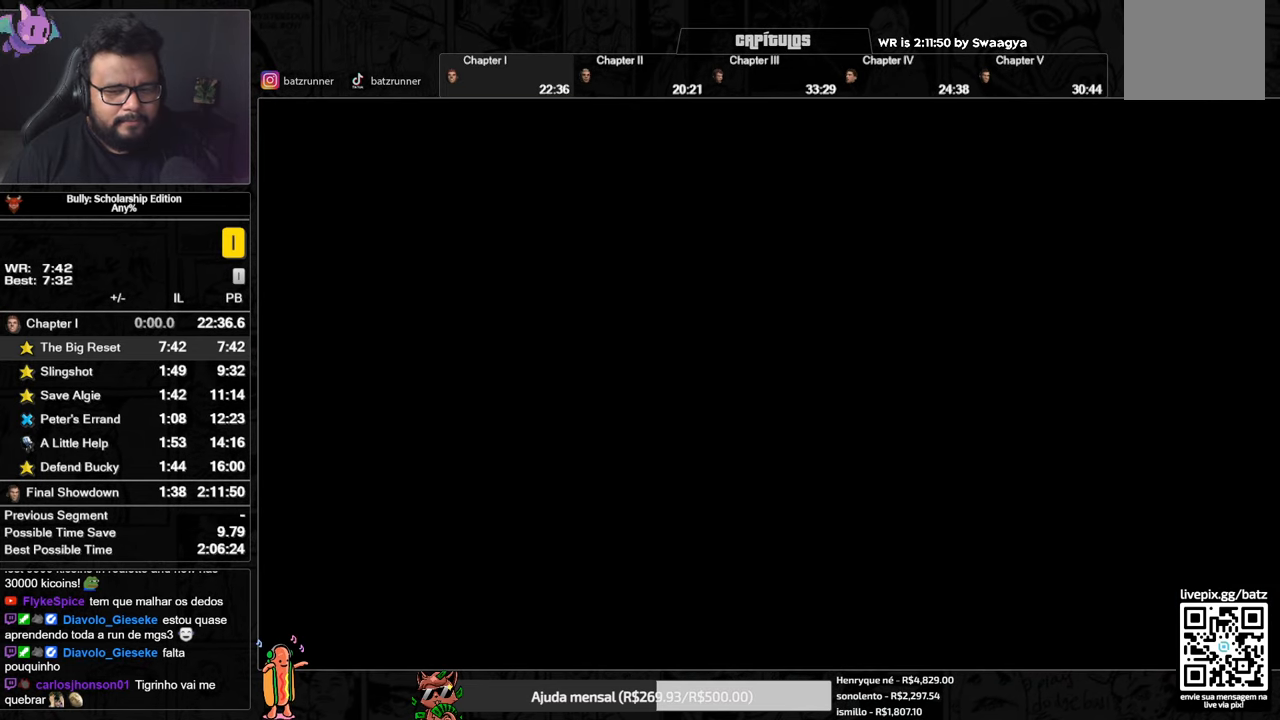
{"buttons": [], "left_stick": "down-right", "right_stick": "center", "events": [[67, "A", "down"], [133, "A", "up"], [317, "A", "down"], [367, "A", "up"]]}
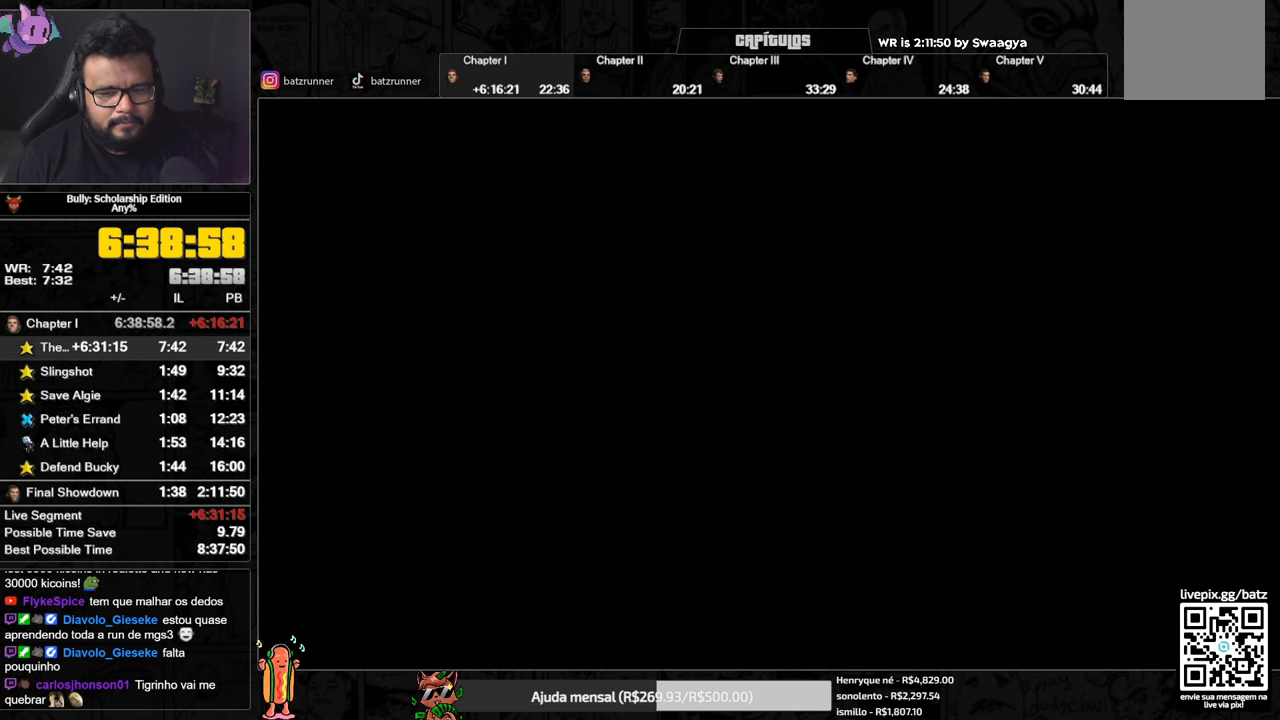
{"buttons": ["A"], "left_stick": "down-right", "right_stick": "center", "events": [[34, "A", "down"], [67, "A", "up"], [234, "A", "down"], [284, "A", "up"], [451, "A", "down"]]}
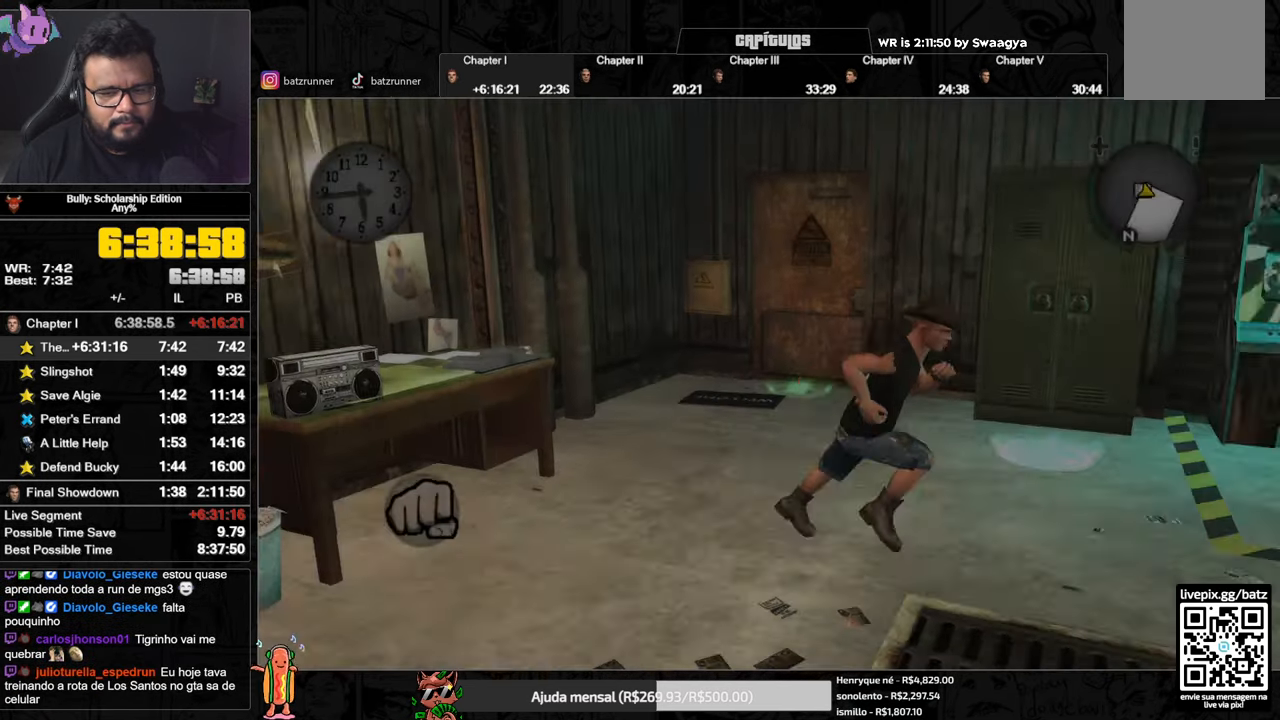
{"buttons": [], "left_stick": "up", "right_stick": "center", "events": [[17, "A", "up"], [183, "A", "down"], [233, "A", "up"], [317, "left_stick", "up"], [384, "A", "down"], [467, "A", "up"]]}
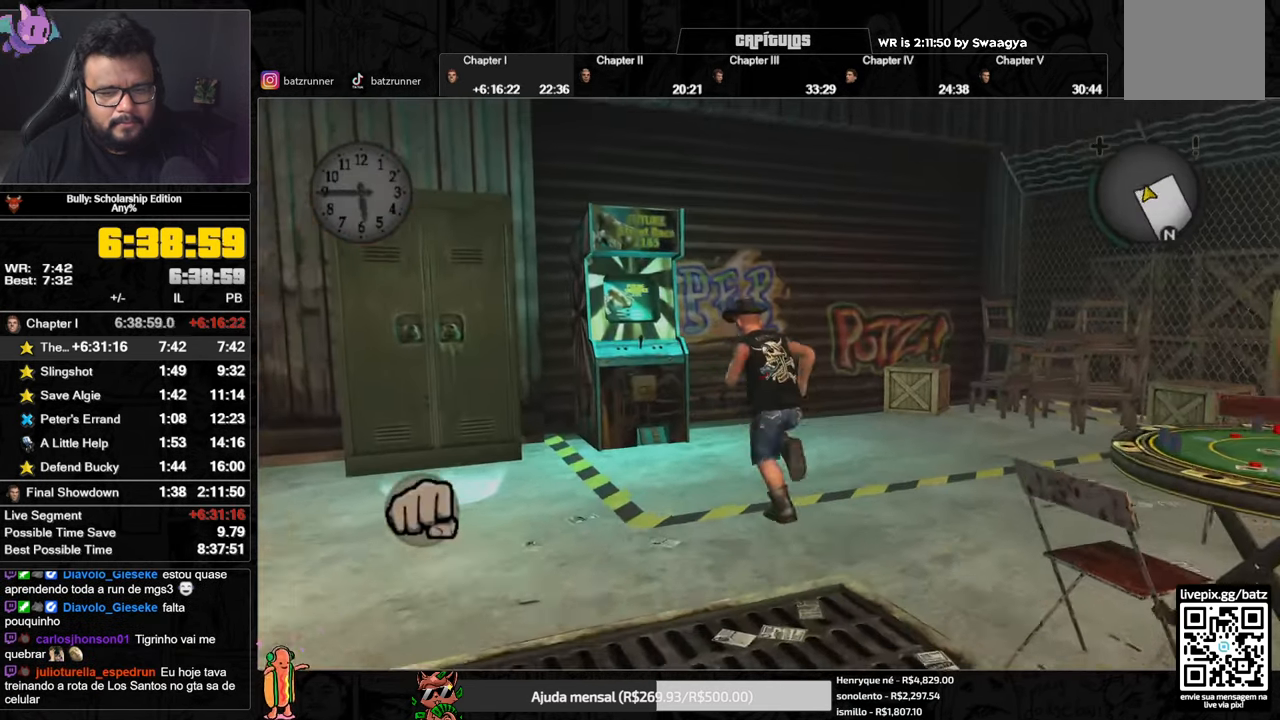
{"buttons": ["Y"], "left_stick": "up", "right_stick": "center"}
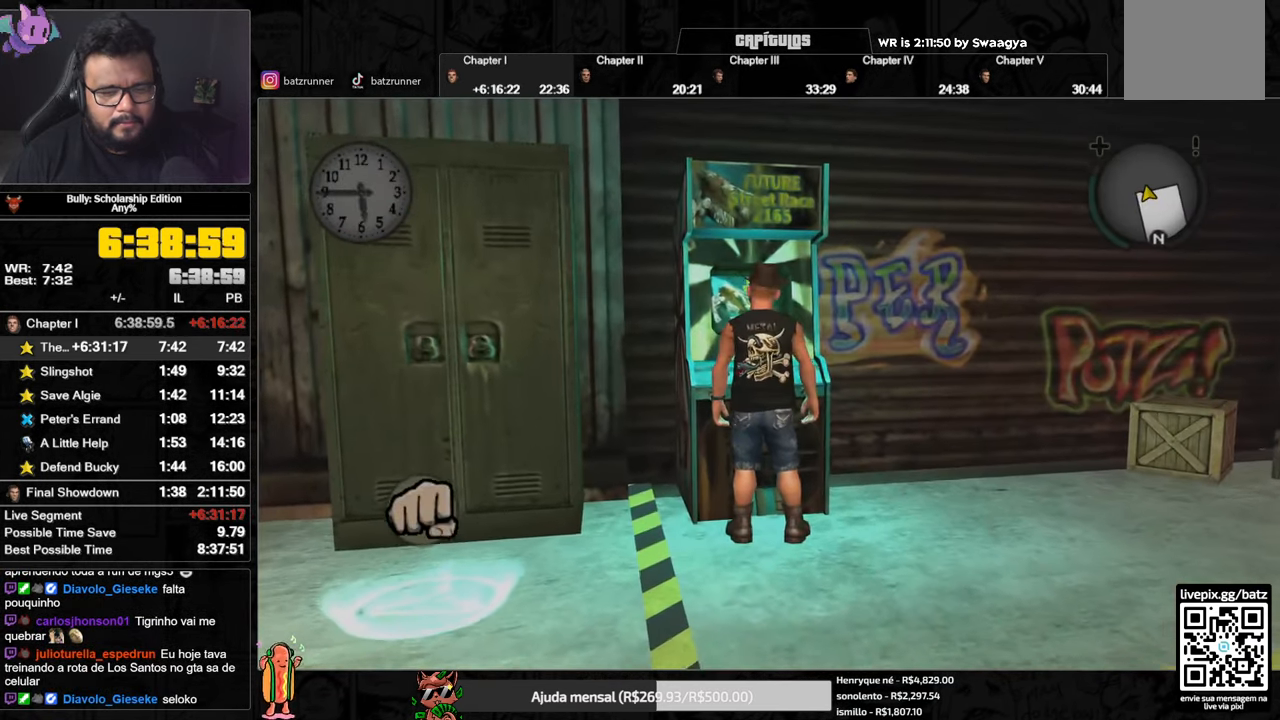
{"buttons": [], "left_stick": "center", "right_stick": "up"}
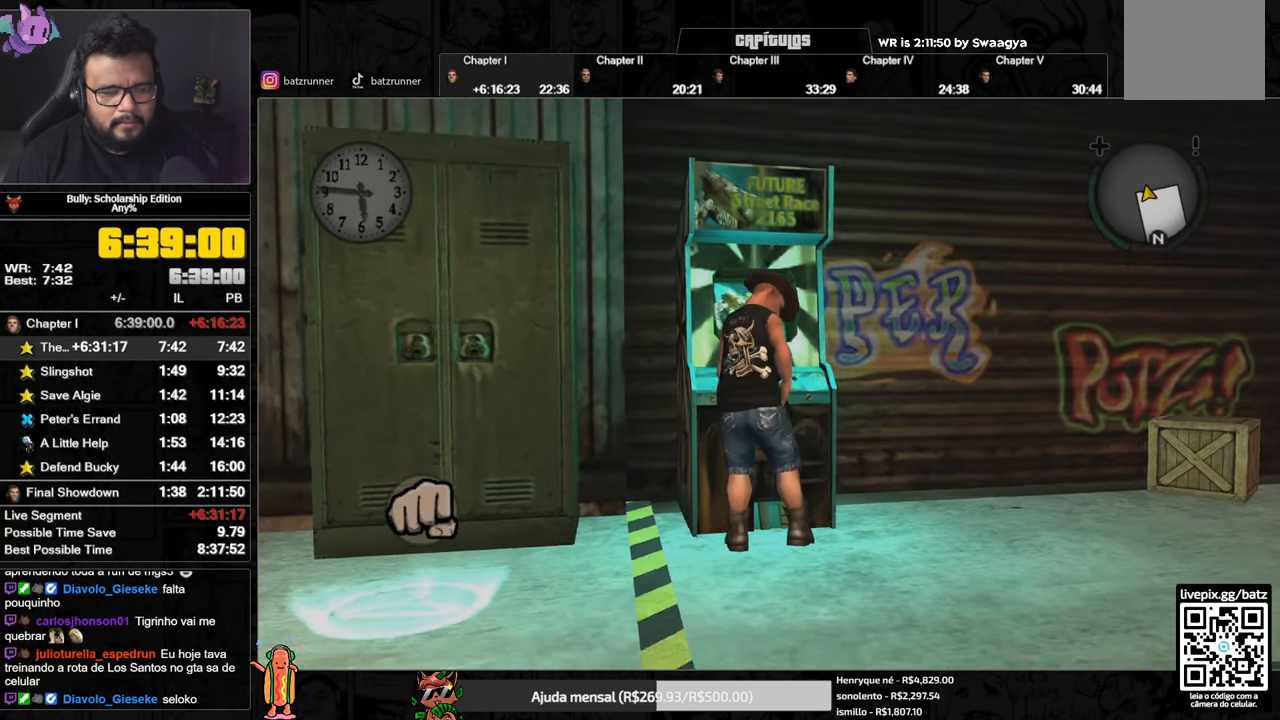
{"buttons": [], "left_stick": "center", "right_stick": "up-right", "events": [[251, "right_stick", "up-right"]]}
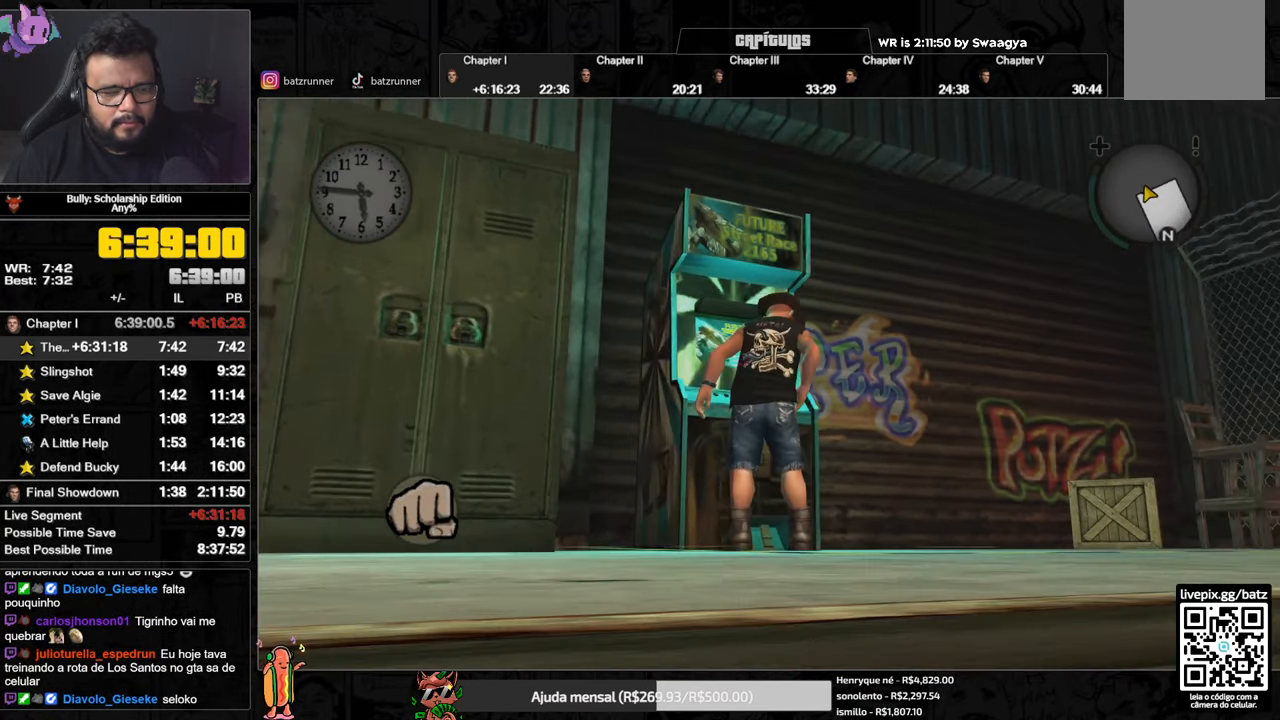
{"buttons": [], "left_stick": "center", "right_stick": "up-right", "events": []}
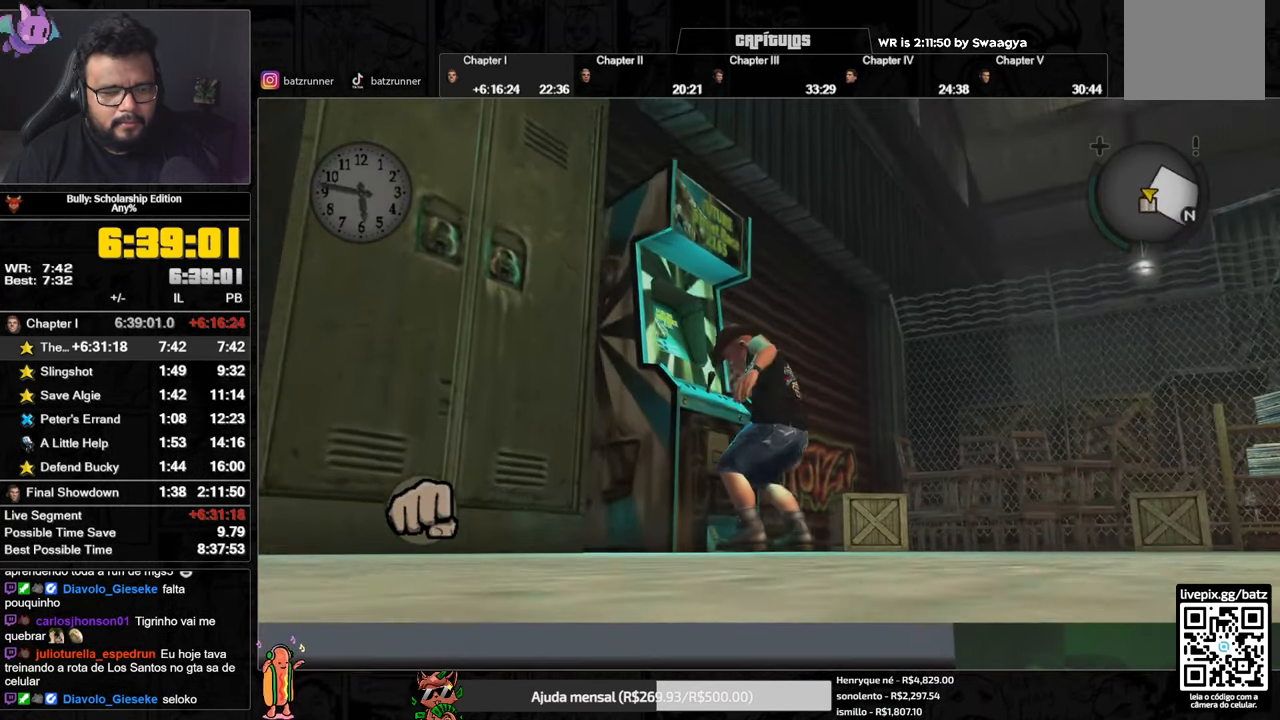
{"buttons": [], "left_stick": "center", "right_stick": "center", "events": [[351, "right_stick", "center"]]}